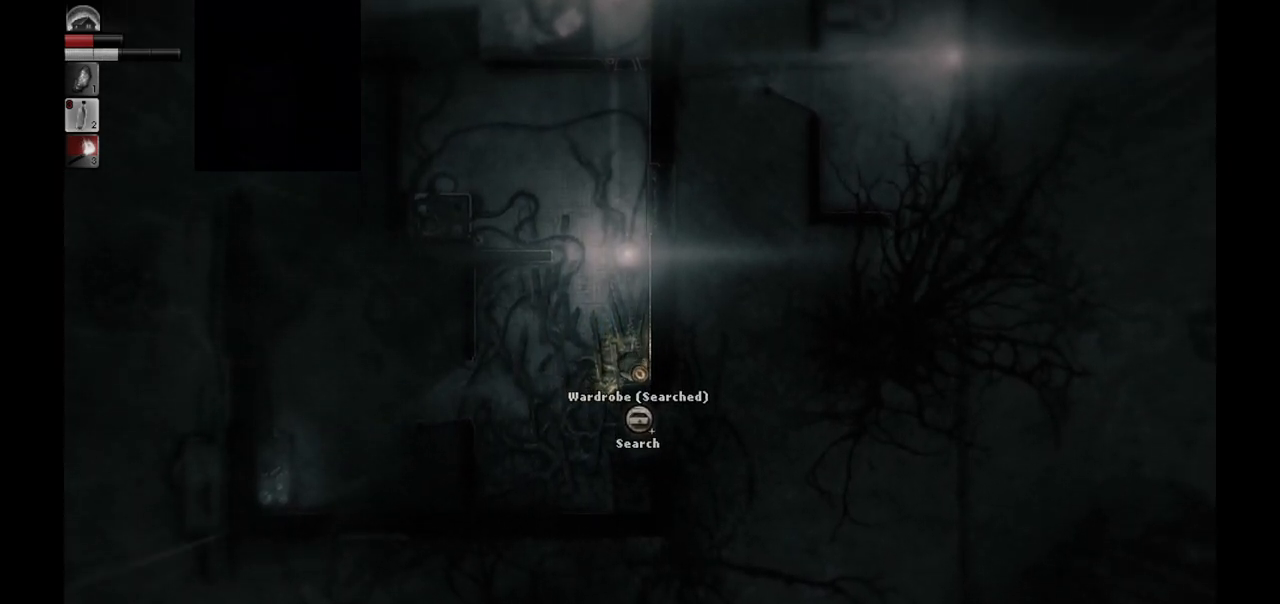
Gameplay with a controller (PlayStation layout); each line is a JSON object with the inputs held at the frame after it. "events" lists button and stick changes between this image and that frame as [ms after this image, input, new state], when the widget could be followed in between.
{"buttons": [], "left_stick": "down-right", "right_stick": "center", "events": []}
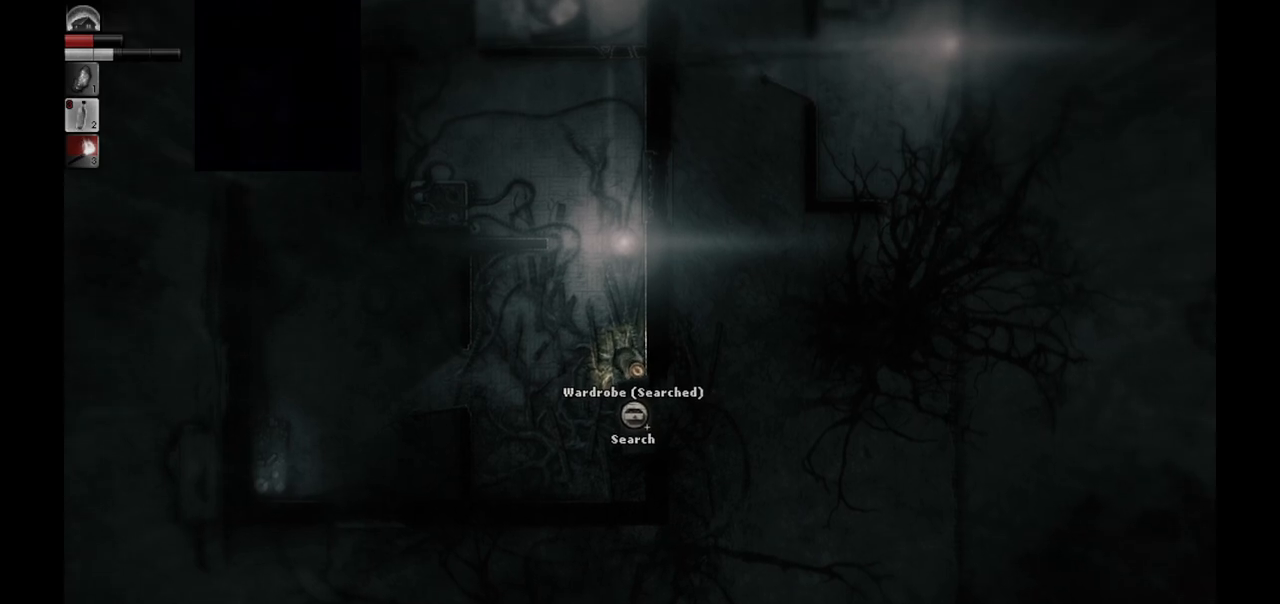
{"buttons": [], "left_stick": "up-left", "right_stick": "center", "events": [[350, "left_stick", "center"], [500, "left_stick", "up-left"]]}
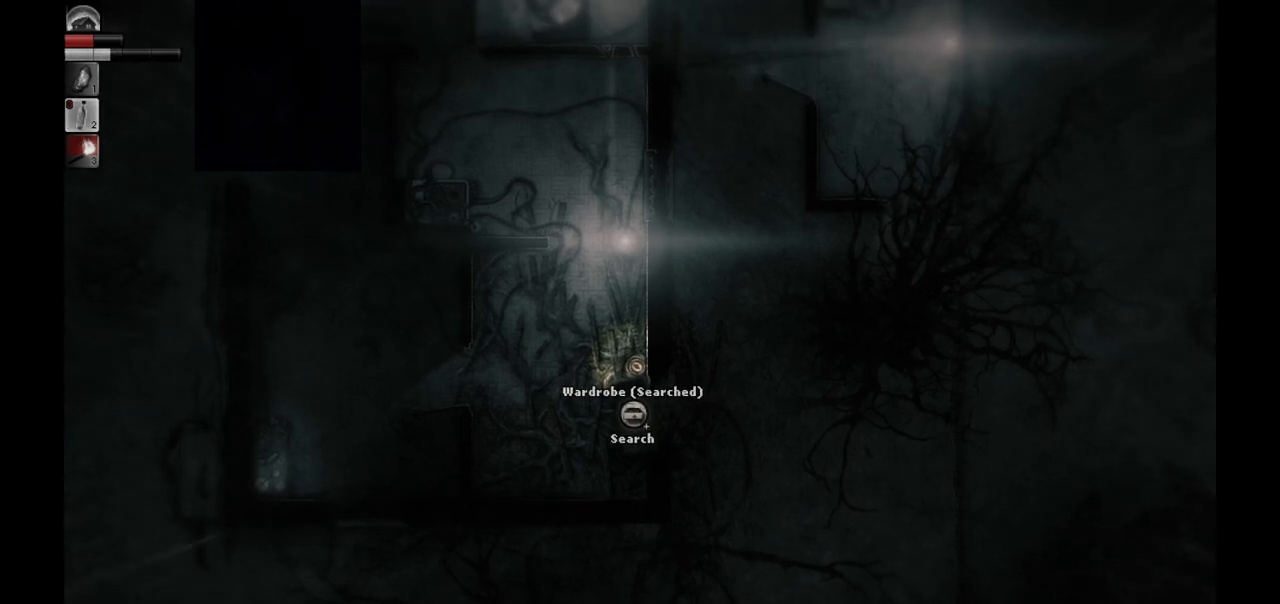
{"buttons": [], "left_stick": "left", "right_stick": "center", "events": [[367, "left_stick", "left"]]}
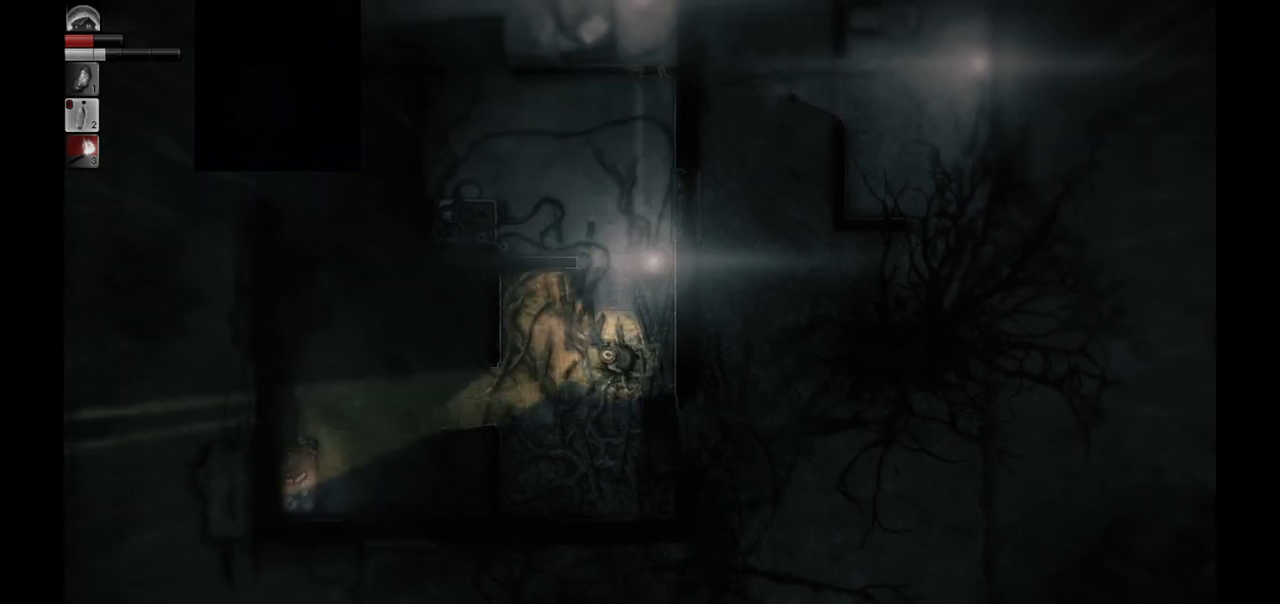
{"buttons": [], "left_stick": "right", "right_stick": "center", "events": [[33, "left_stick", "down-left"], [217, "left_stick", "right"]]}
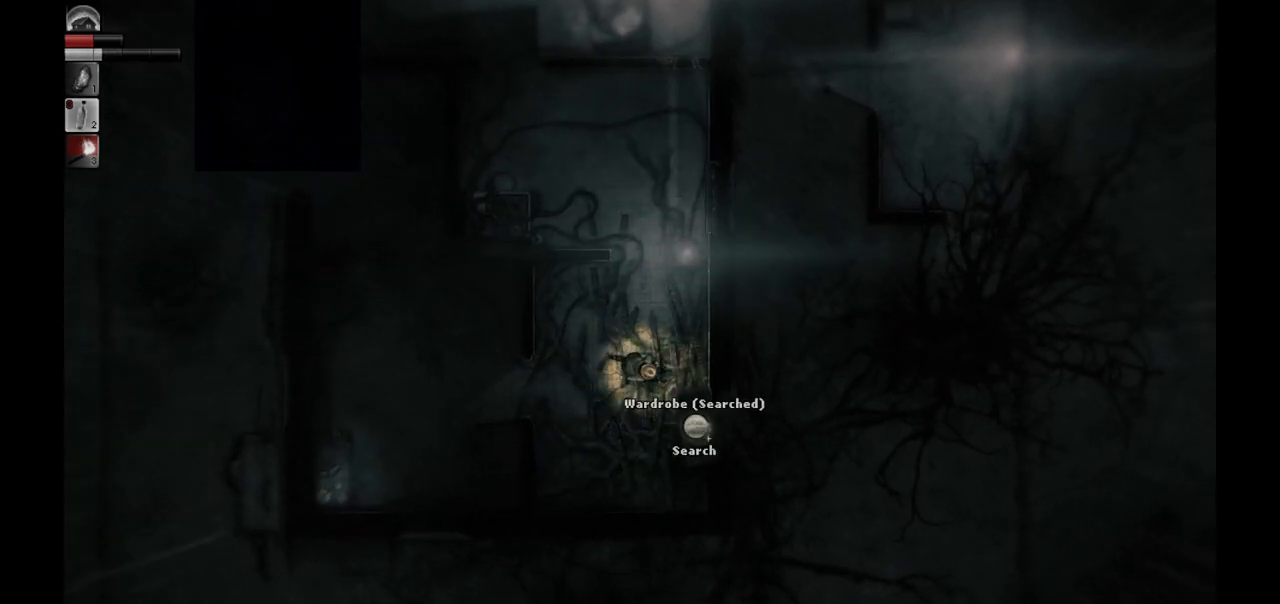
{"buttons": [], "left_stick": "up", "right_stick": "center", "events": [[133, "left_stick", "down-right"], [283, "left_stick", "up-left"], [450, "left_stick", "up"]]}
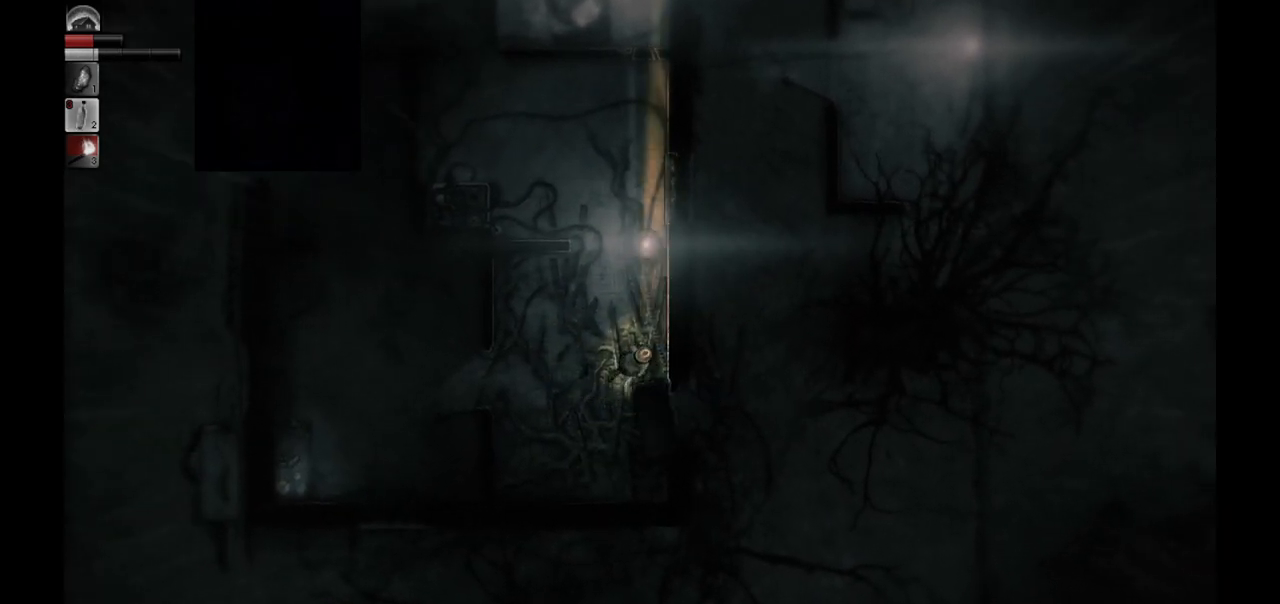
{"buttons": [], "left_stick": "down-left", "right_stick": "center", "events": [[183, "left_stick", "left"], [450, "left_stick", "down-left"]]}
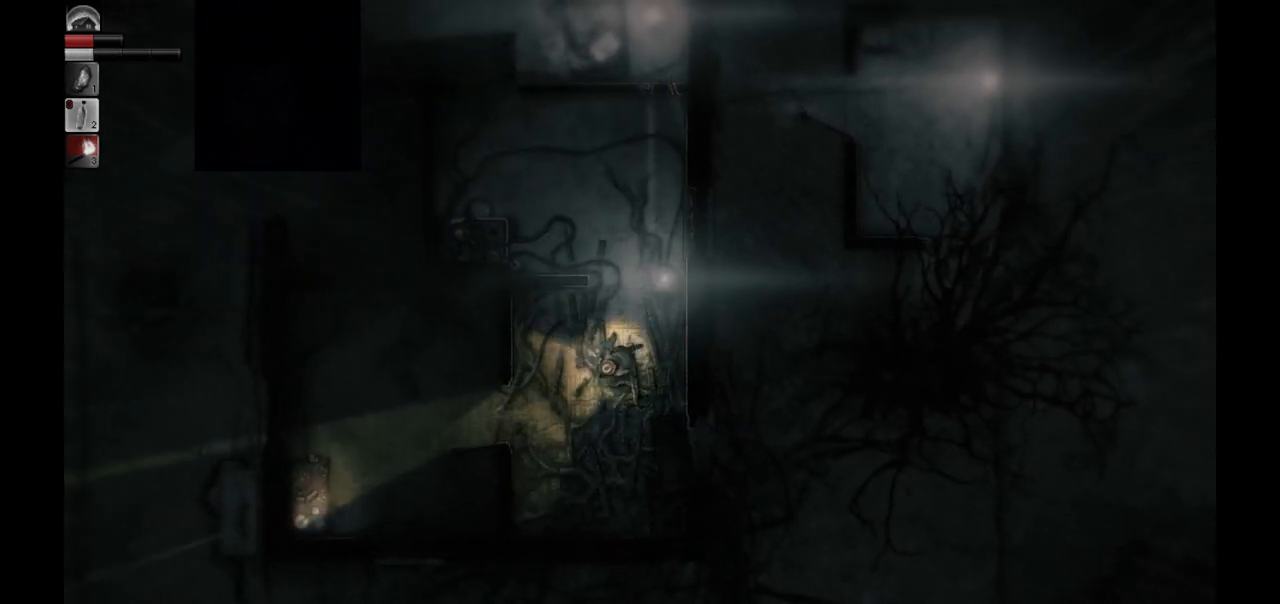
{"buttons": [], "left_stick": "down-right", "right_stick": "center", "events": [[250, "left_stick", "down"], [367, "left_stick", "down-right"]]}
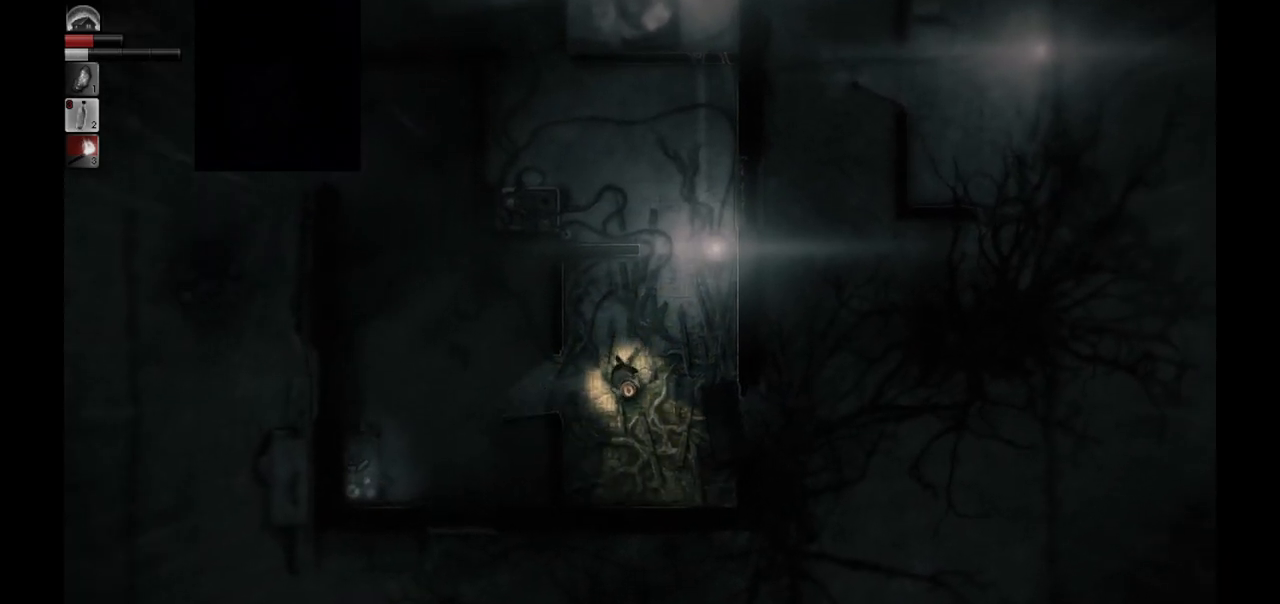
{"buttons": [], "left_stick": "right", "right_stick": "center", "events": [[283, "left_stick", "right"]]}
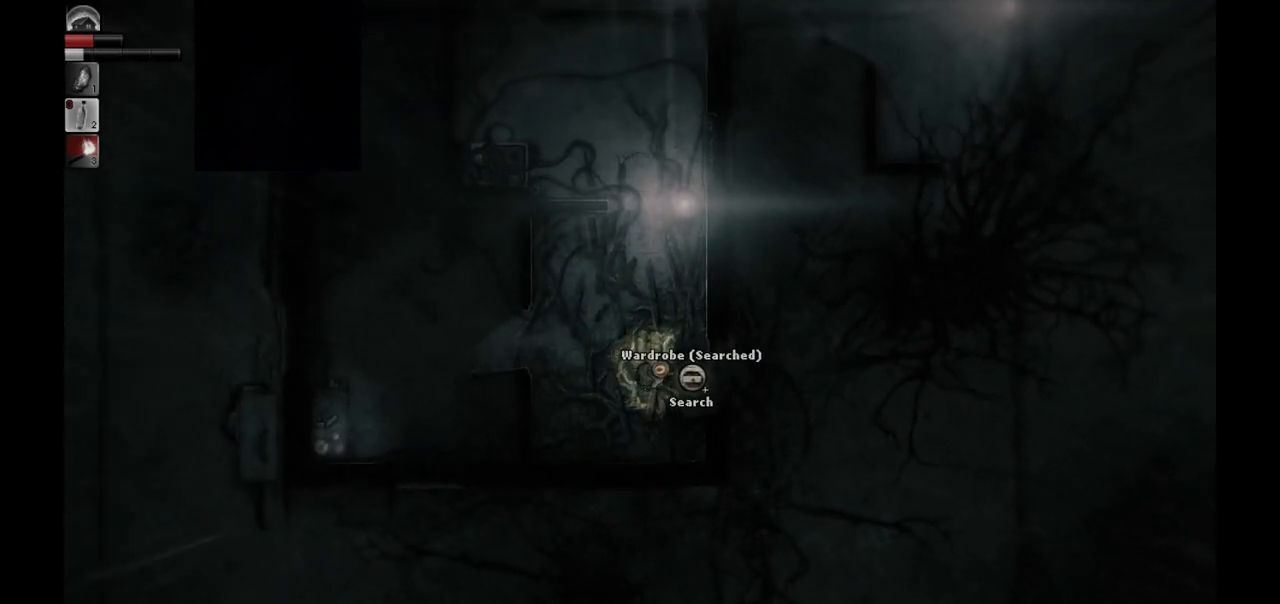
{"buttons": [], "left_stick": "center", "right_stick": "center", "events": [[233, "left_stick", "center"]]}
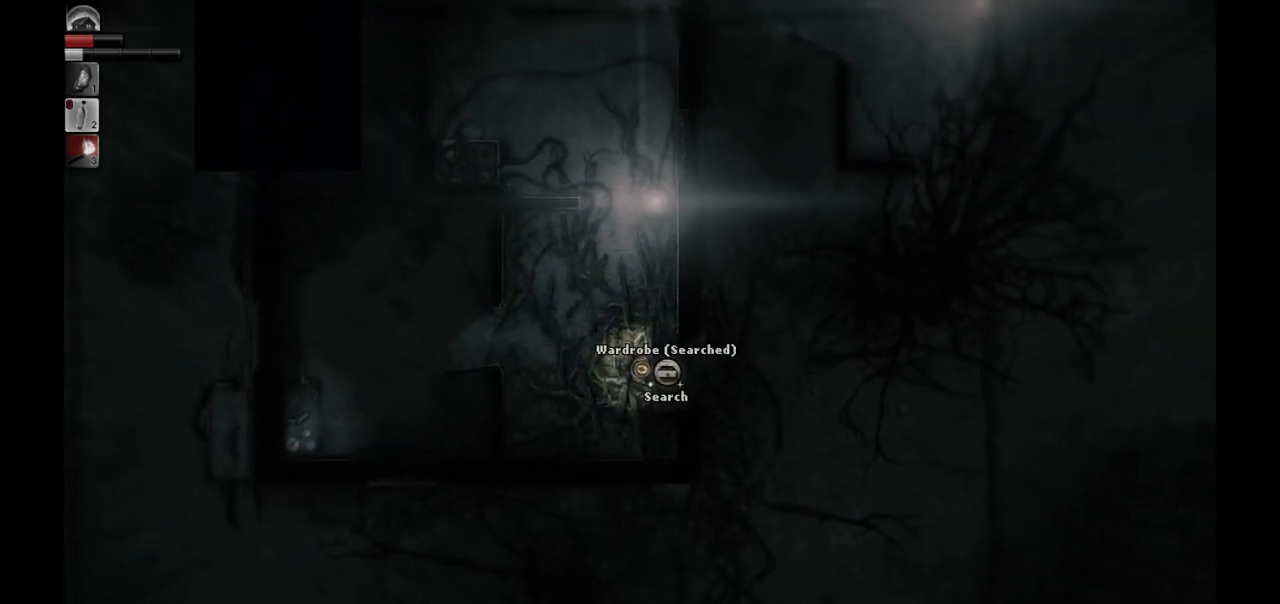
{"buttons": [], "left_stick": "center", "right_stick": "center", "events": [[83, "left_stick", "right"], [317, "left_stick", "center"]]}
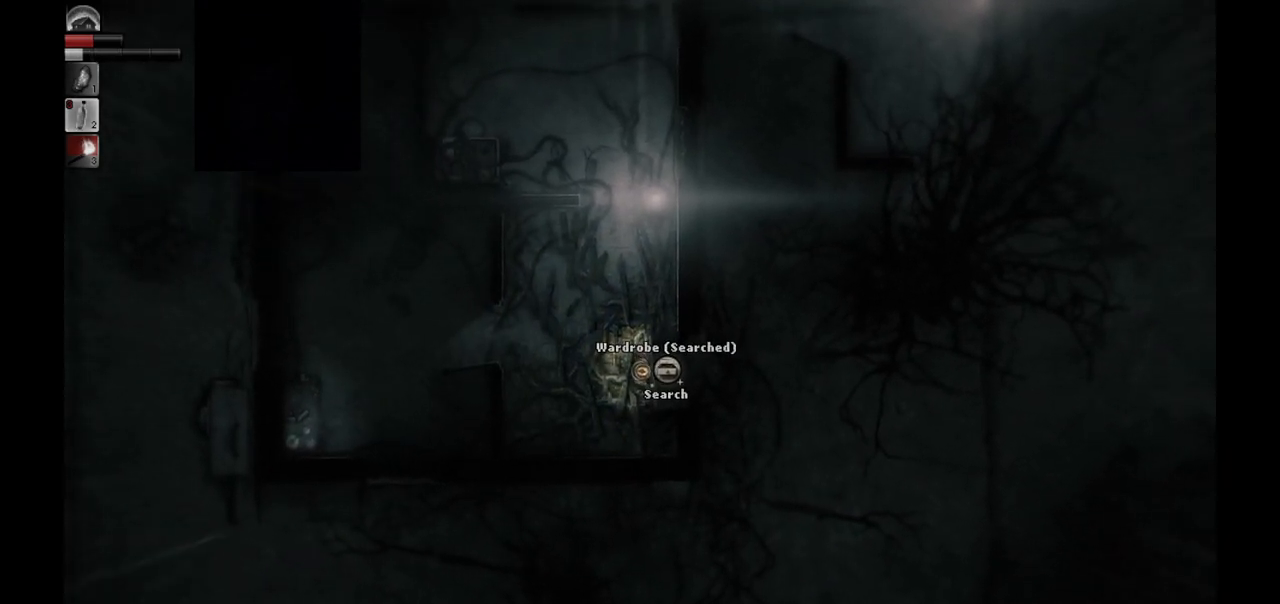
{"buttons": [], "left_stick": "down-left", "right_stick": "center", "events": [[67, "left_stick", "down"], [200, "left_stick", "down-left"]]}
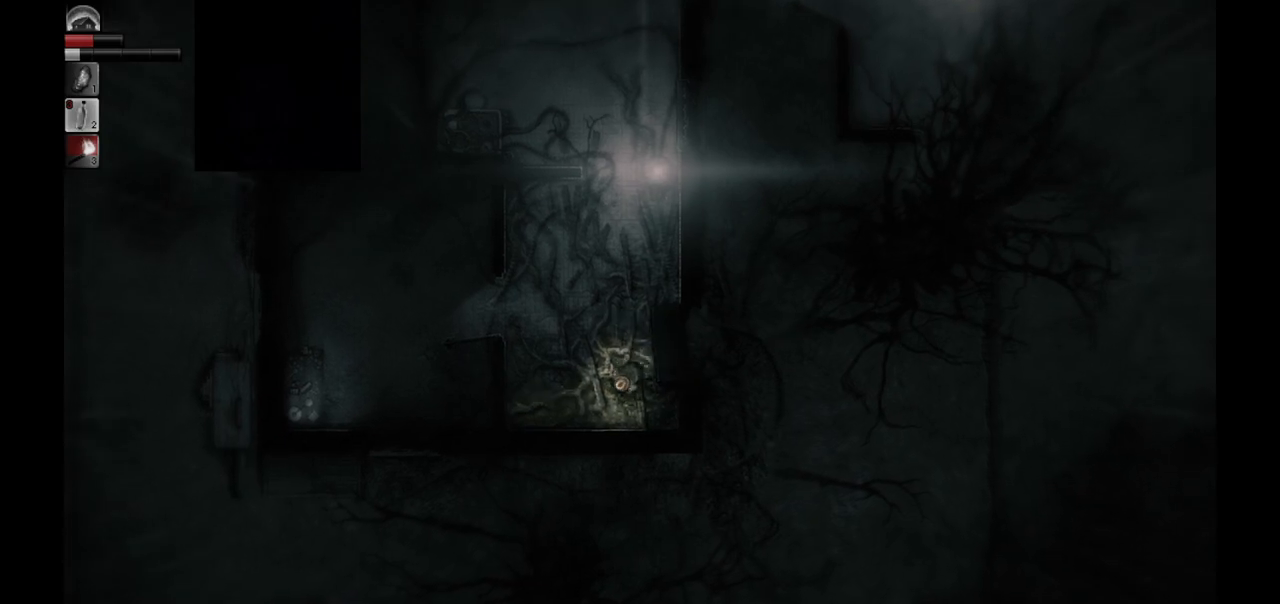
{"buttons": [], "left_stick": "center", "right_stick": "center", "events": [[117, "left_stick", "down-right"], [233, "left_stick", "up-right"], [300, "left_stick", "center"]]}
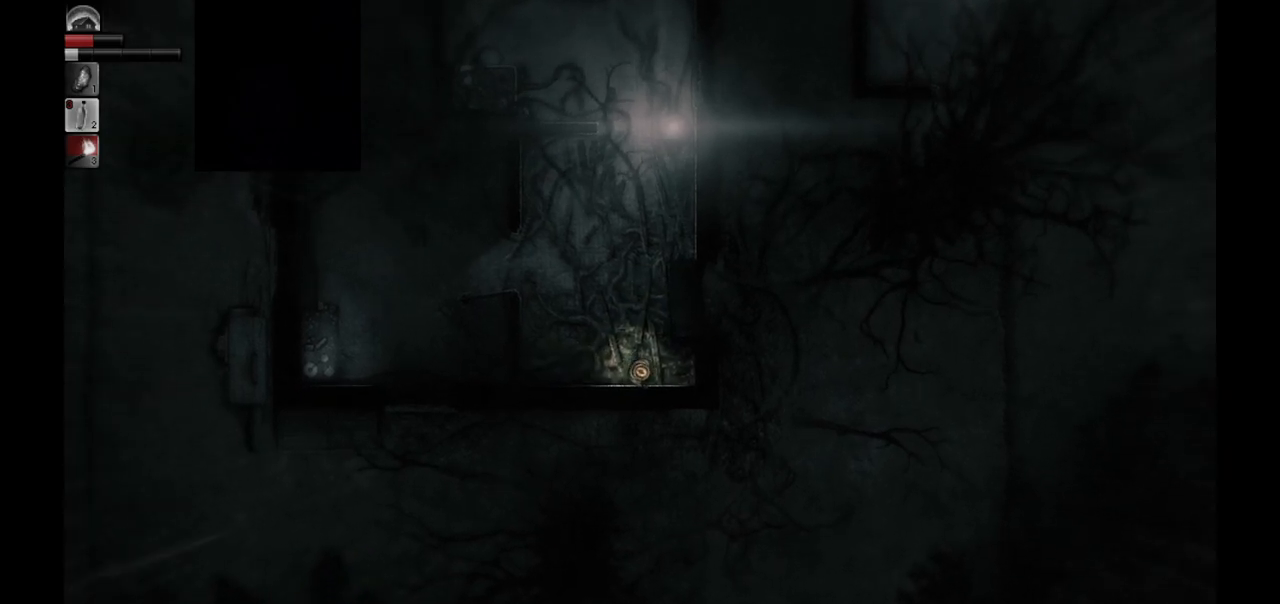
{"buttons": [], "left_stick": "center", "right_stick": "center", "events": [[17, "left_stick", "up"], [167, "left_stick", "center"]]}
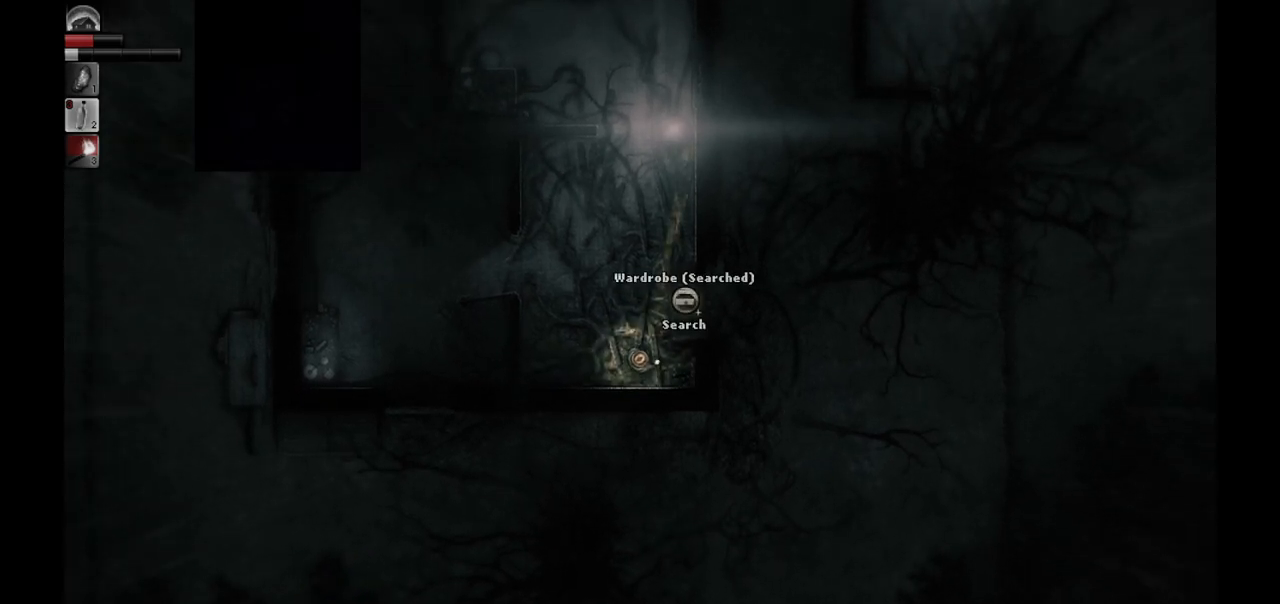
{"buttons": [], "left_stick": "up-left", "right_stick": "center", "events": [[100, "left_stick", "left"], [167, "left_stick", "up-left"]]}
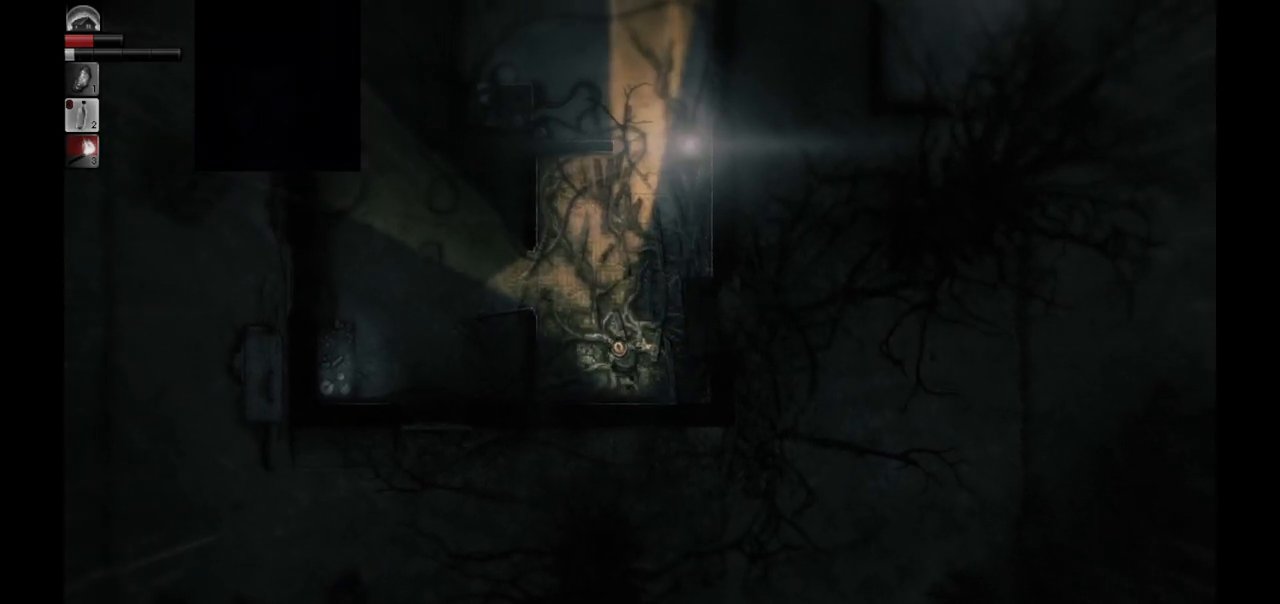
{"buttons": [], "left_stick": "up-left", "right_stick": "center", "events": []}
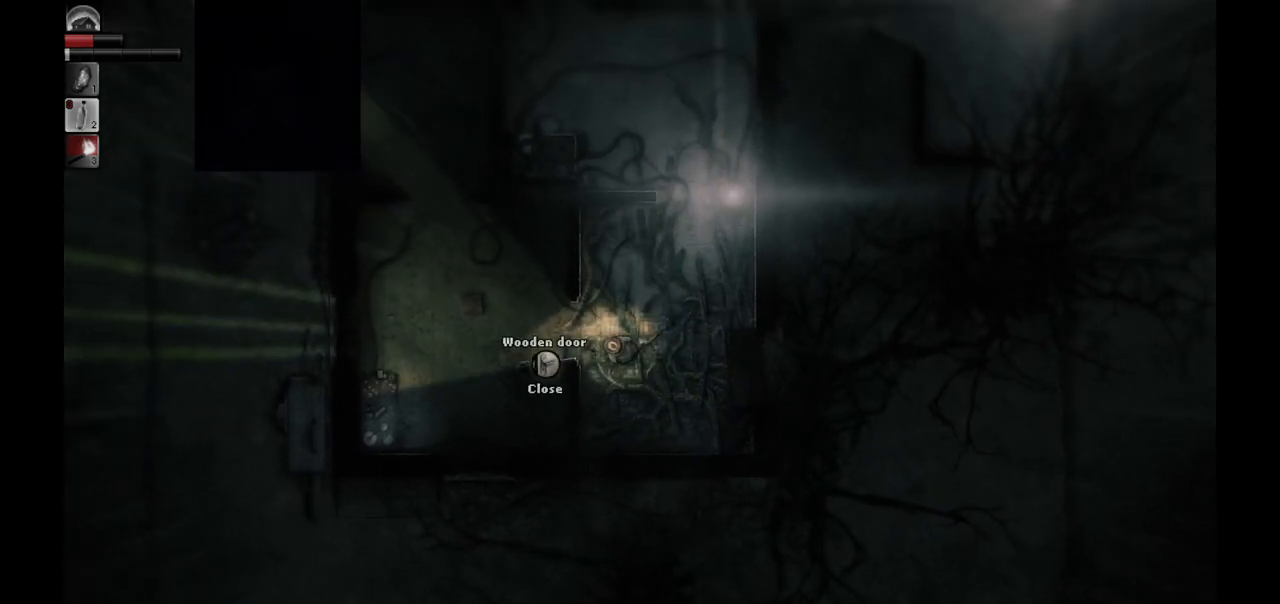
{"buttons": [], "left_stick": "up-left", "right_stick": "center", "events": []}
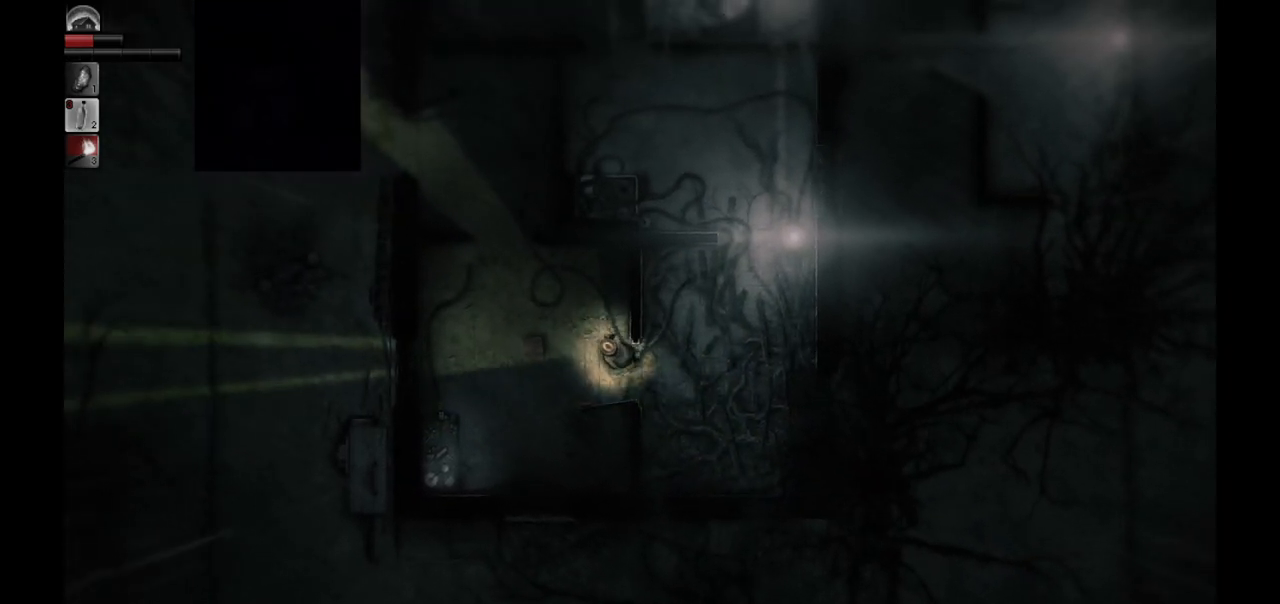
{"buttons": [], "left_stick": "up-left", "right_stick": "center", "events": []}
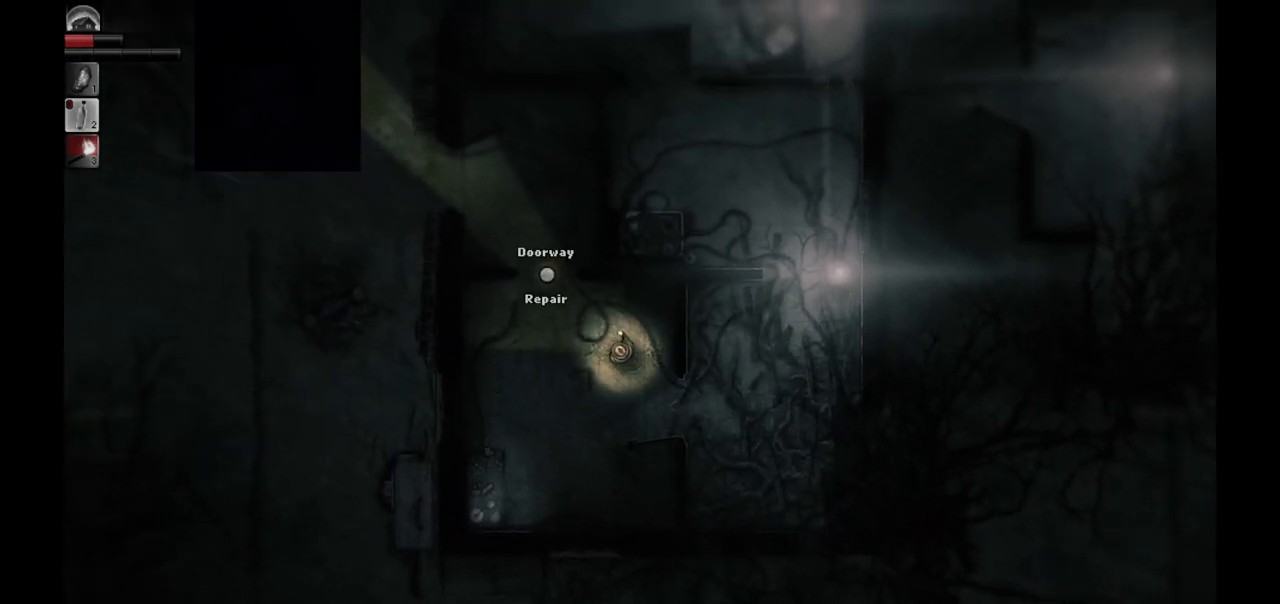
{"buttons": [], "left_stick": "up-left", "right_stick": "center", "events": []}
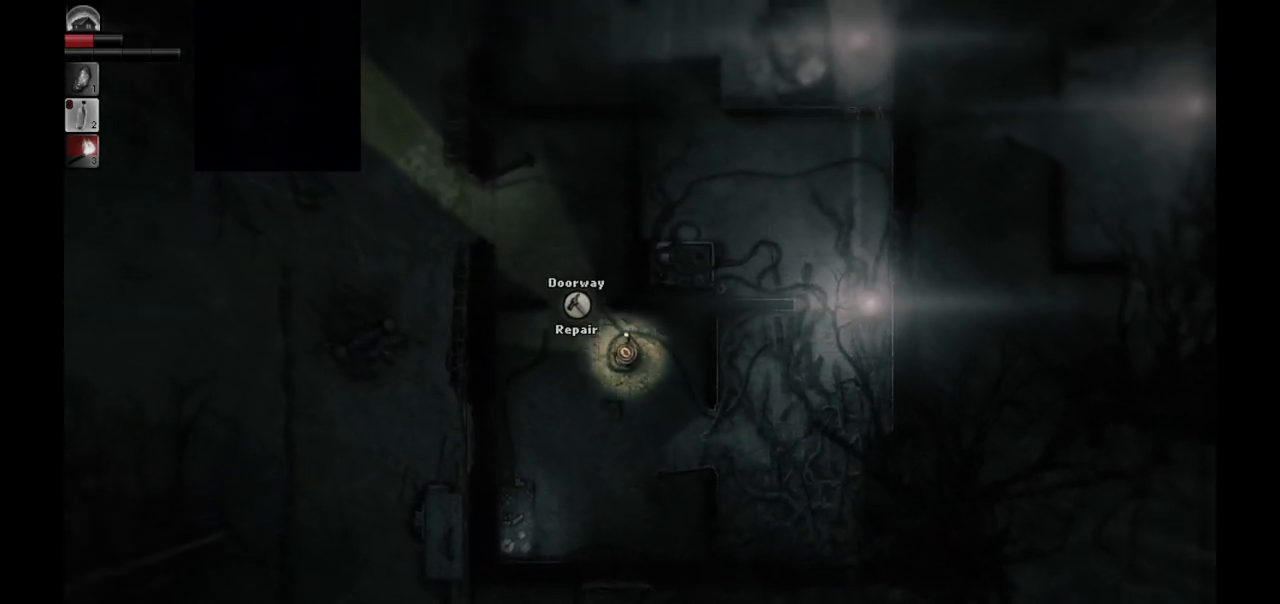
{"buttons": [], "left_stick": "up-left", "right_stick": "center", "events": []}
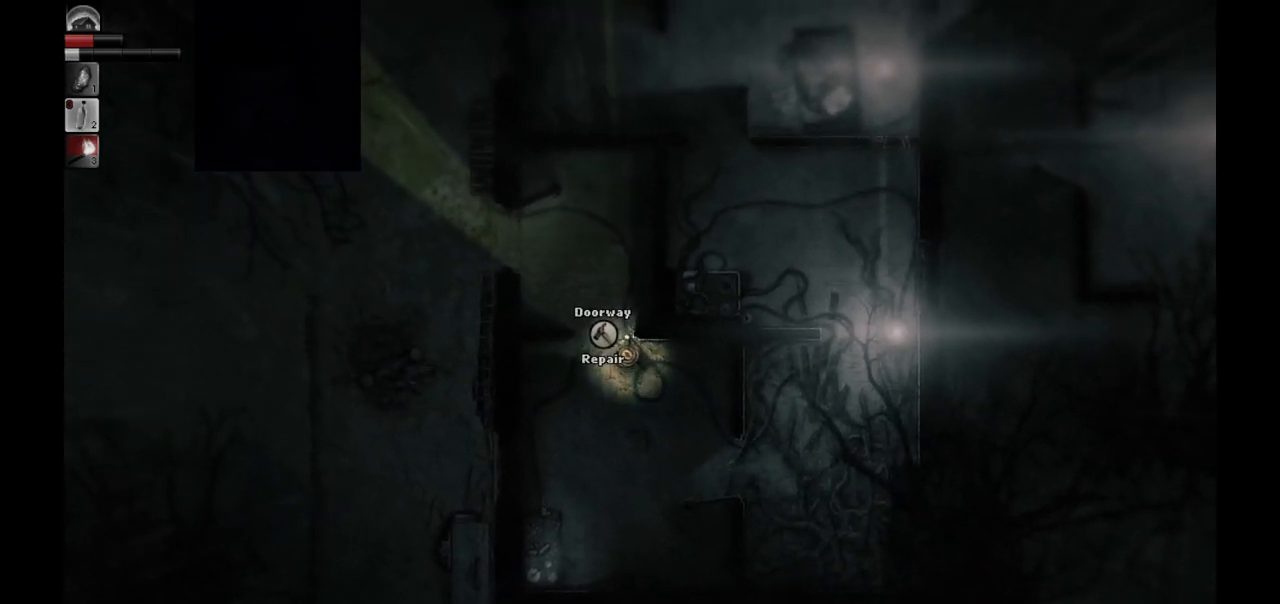
{"buttons": [], "left_stick": "up-left", "right_stick": "center", "events": []}
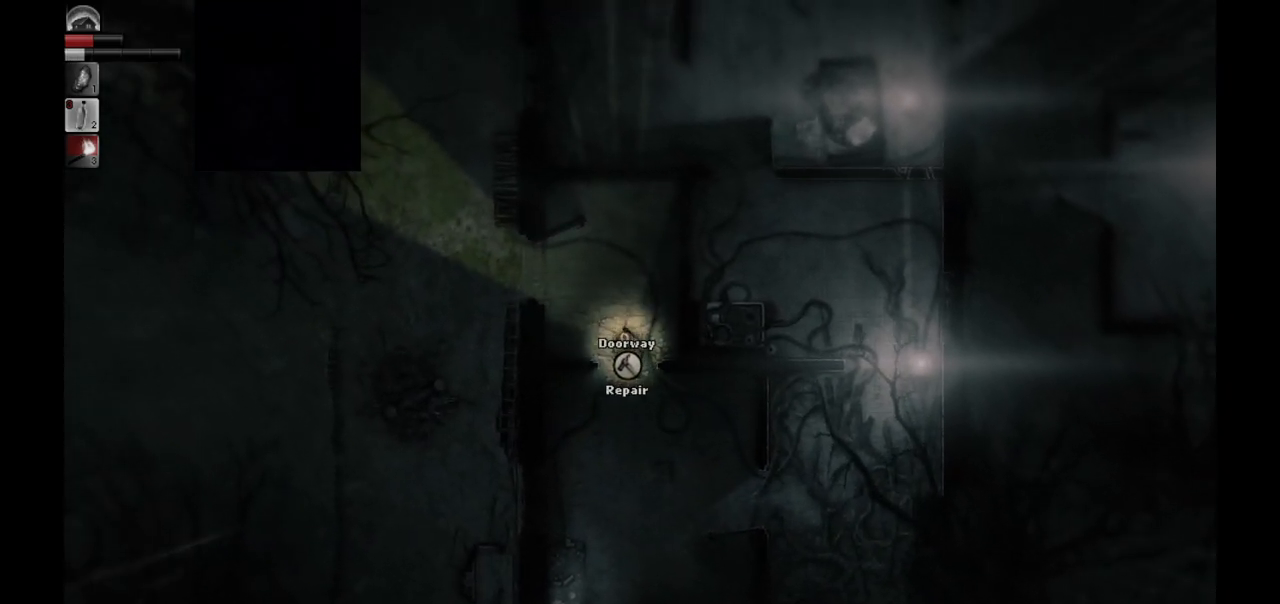
{"buttons": [], "left_stick": "up-left", "right_stick": "center", "events": []}
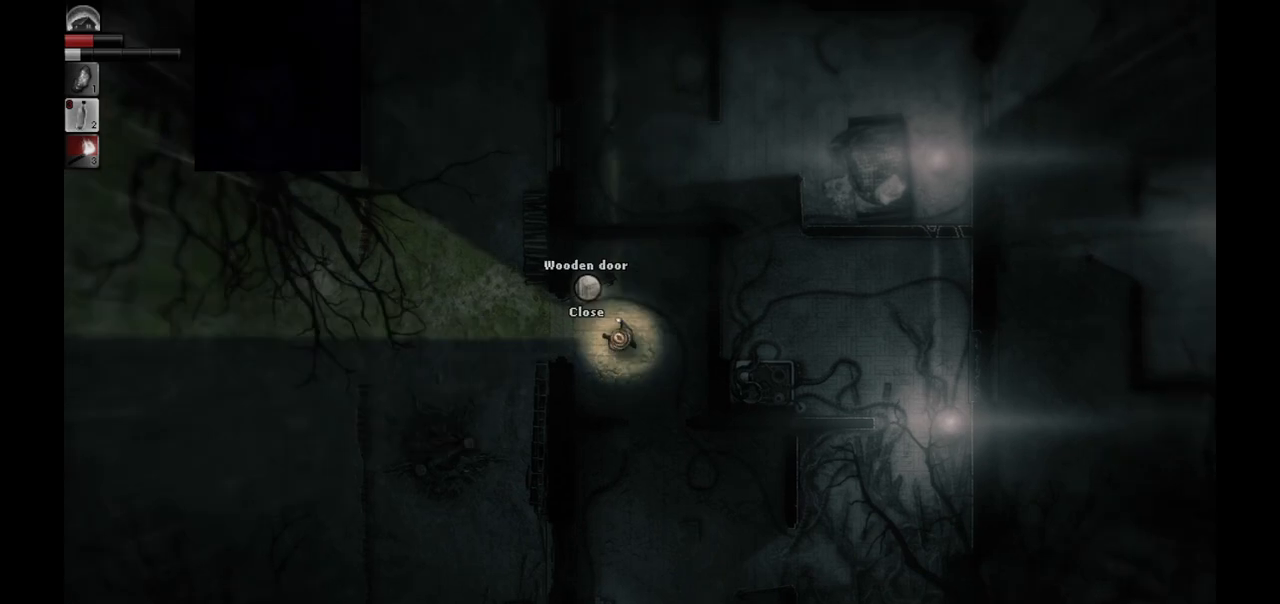
{"buttons": [], "left_stick": "center", "right_stick": "center", "events": [[33, "left_stick", "center"], [100, "R1", "down"], [200, "R1", "up"]]}
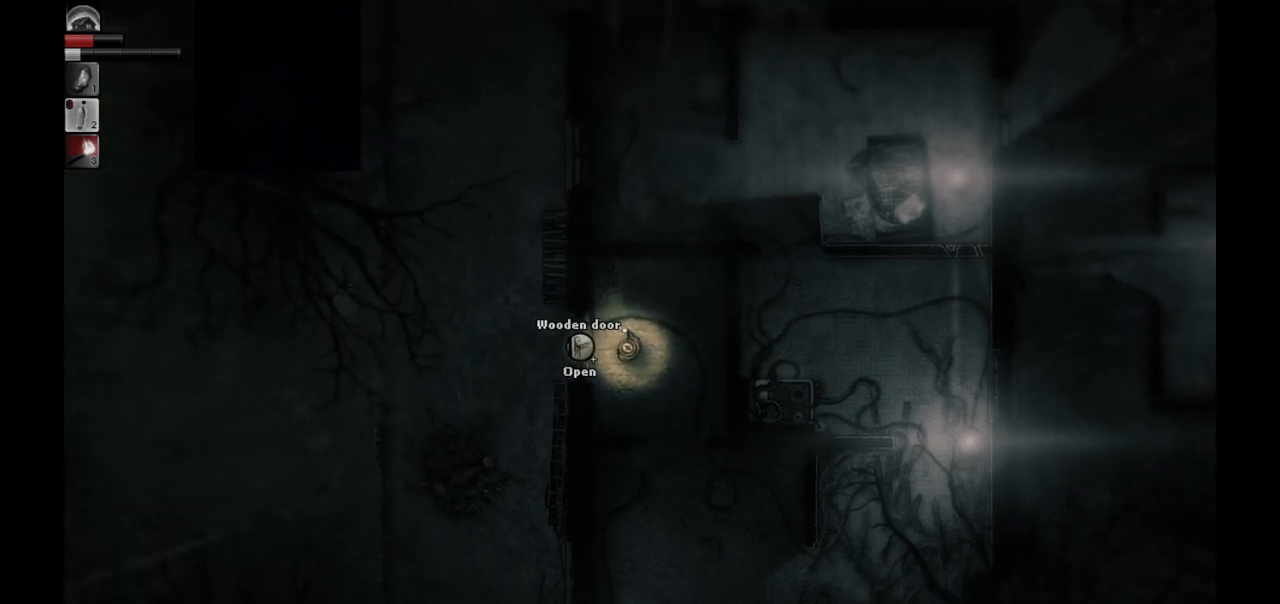
{"buttons": [], "left_stick": "center", "right_stick": "center", "events": [[350, "left_stick", "left"], [467, "left_stick", "center"]]}
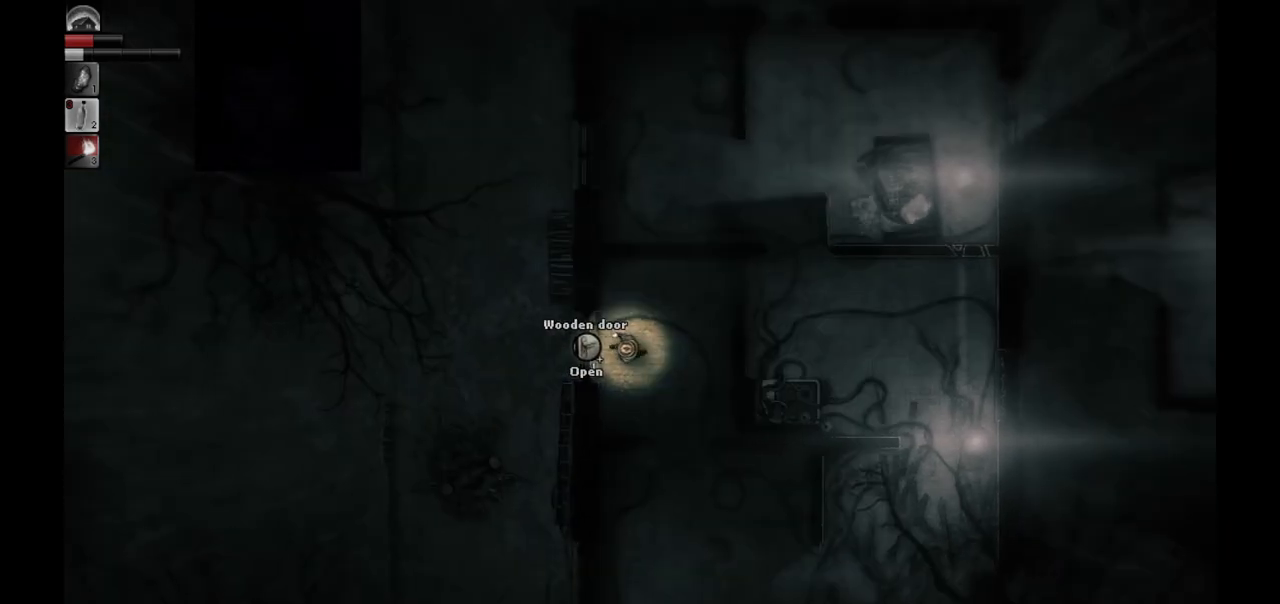
{"buttons": ["R1"], "left_stick": "center", "right_stick": "center", "events": [[300, "R1", "down"]]}
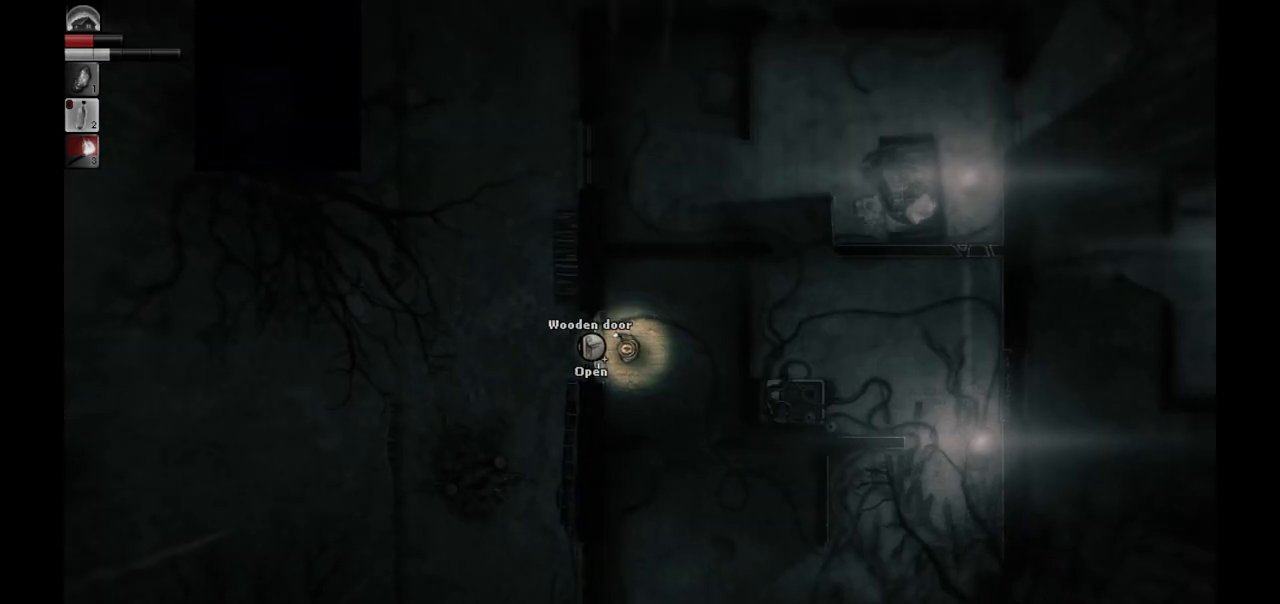
{"buttons": ["R1"], "left_stick": "center", "right_stick": "center", "events": []}
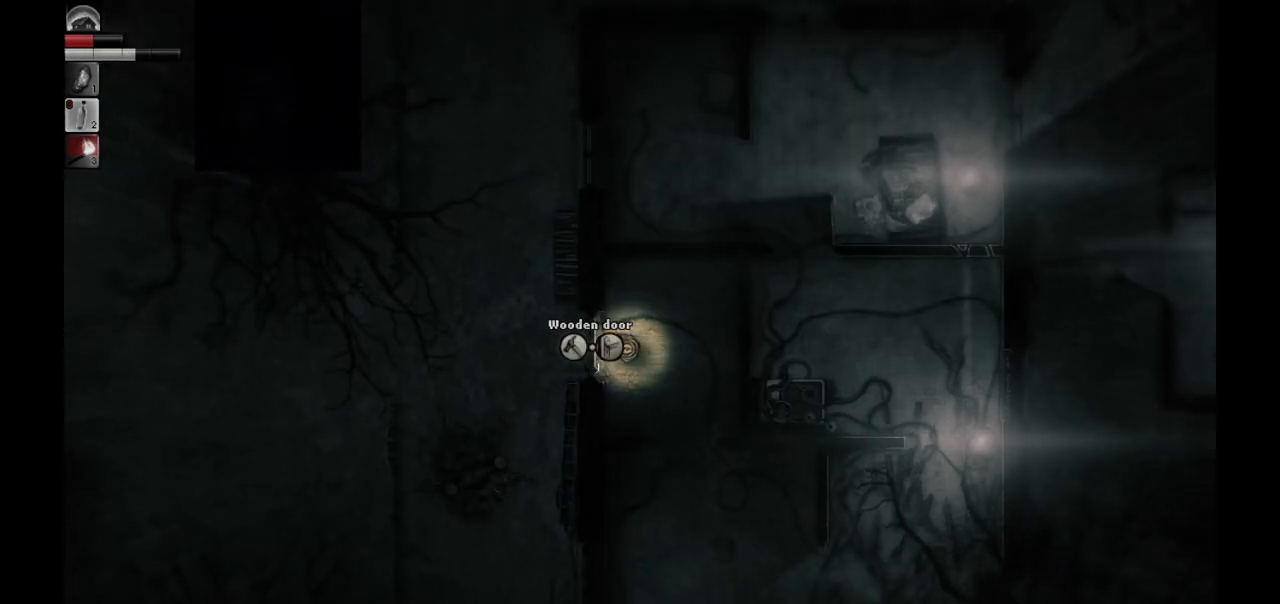
{"buttons": ["R1"], "left_stick": "left", "right_stick": "center", "events": [[500, "left_stick", "left"]]}
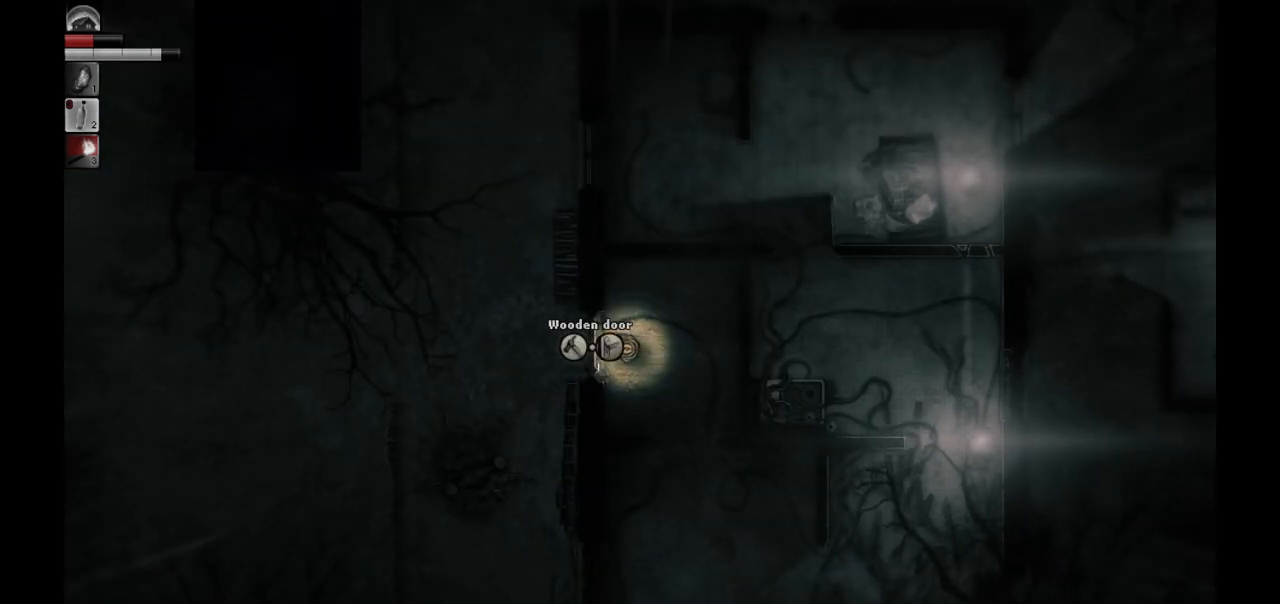
{"buttons": ["R1"], "left_stick": "center", "right_stick": "center", "events": [[417, "left_stick", "center"]]}
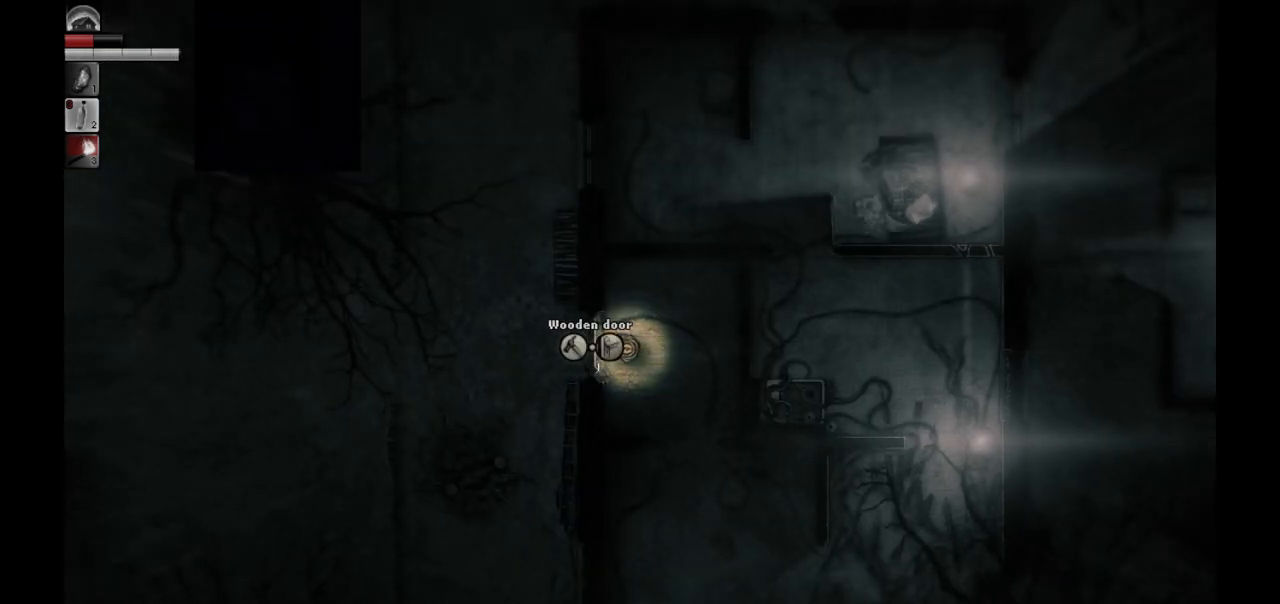
{"buttons": ["R1"], "left_stick": "center", "right_stick": "left", "events": [[167, "right_stick", "left"]]}
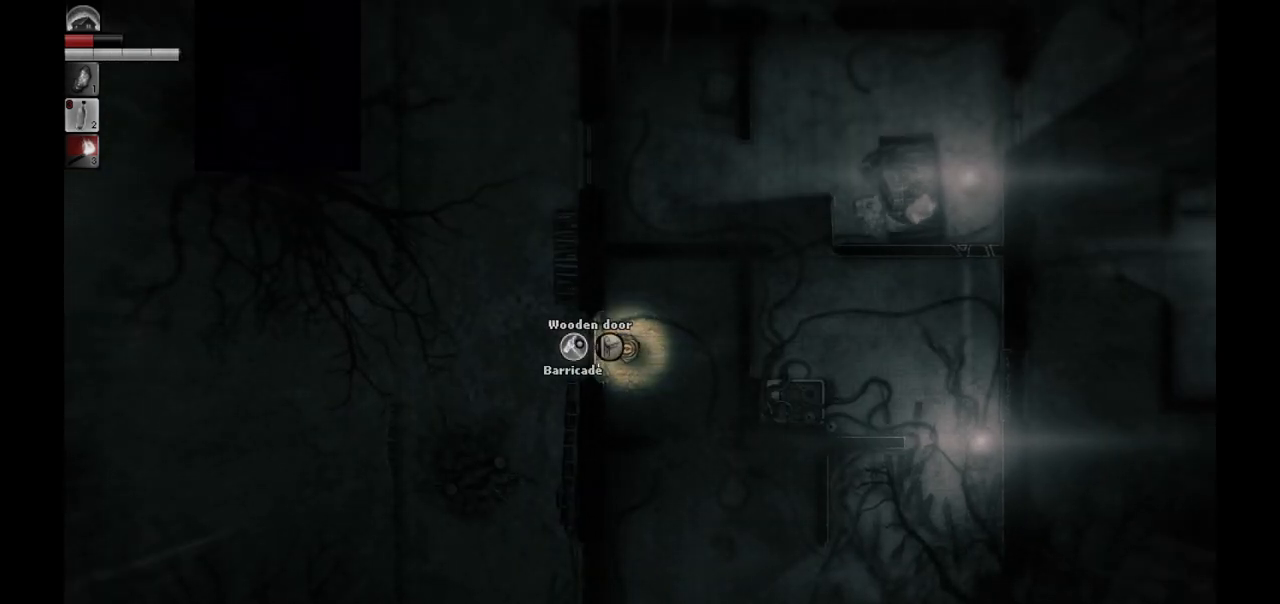
{"buttons": [], "left_stick": "center", "right_stick": "left", "events": [[267, "R1", "up"]]}